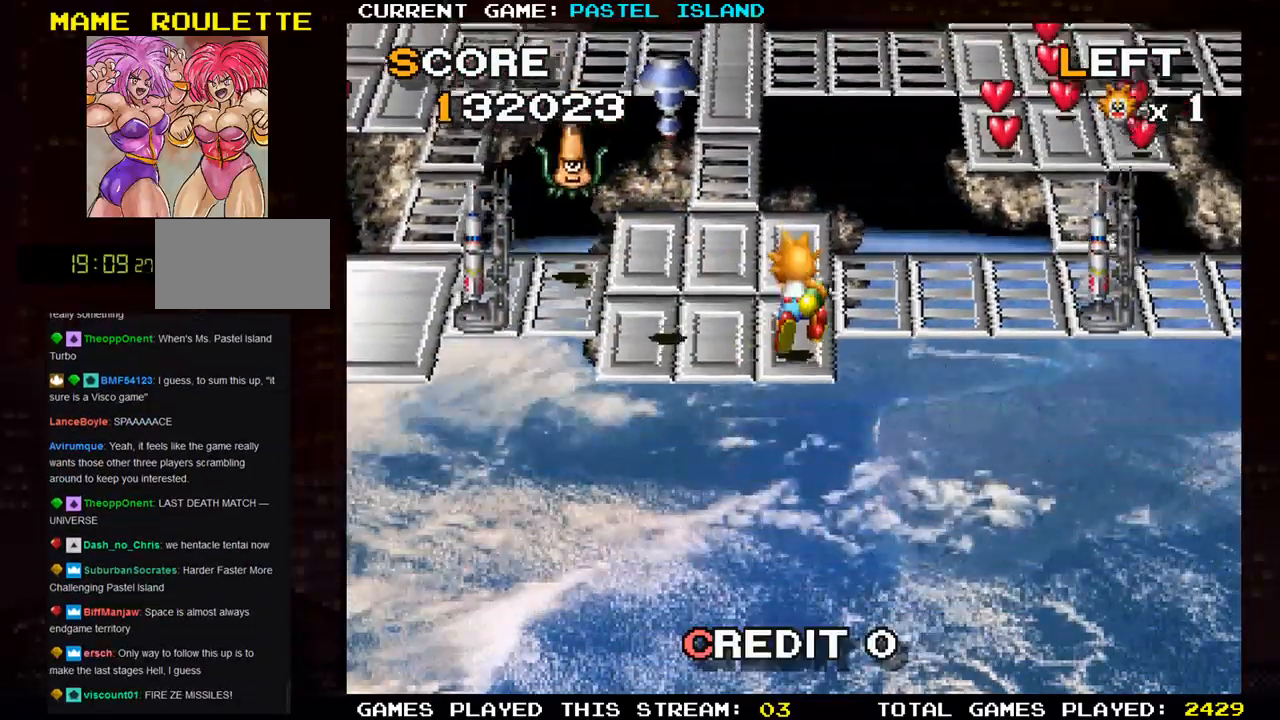
Gameplay with a controller (arcade stick); each line is a JSON object with the inputs held at the frame after it. "events" lists button and stick changes between this image and that frame as [ms after this image, input, new state], when the widget could be followed in between. Not read: L3 R3 START.
{"buttons": [], "left_stick": "left", "events": [[50, "left_stick", "left"], [150, "SQUARE", "down"], [267, "SQUARE", "up"]]}
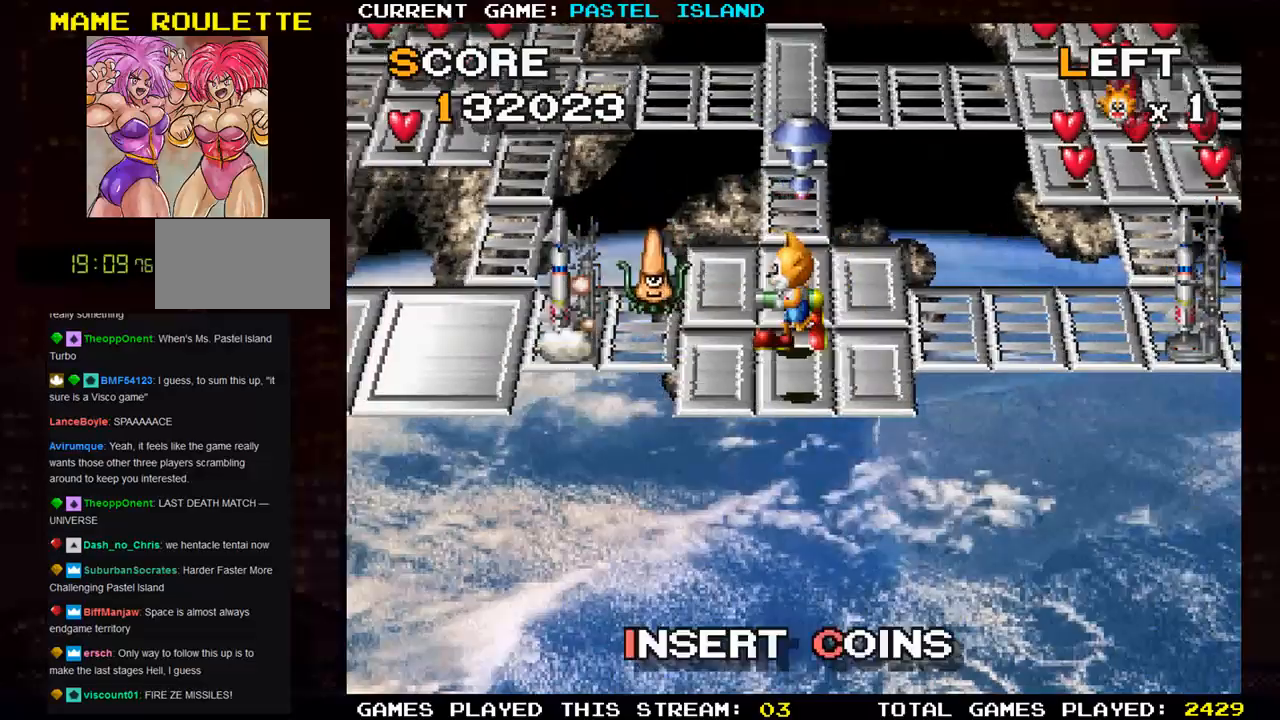
{"buttons": [], "left_stick": "left", "events": [[33, "SQUARE", "down"], [117, "SQUARE", "up"], [333, "TRIANGLE", "down"], [483, "TRIANGLE", "up"]]}
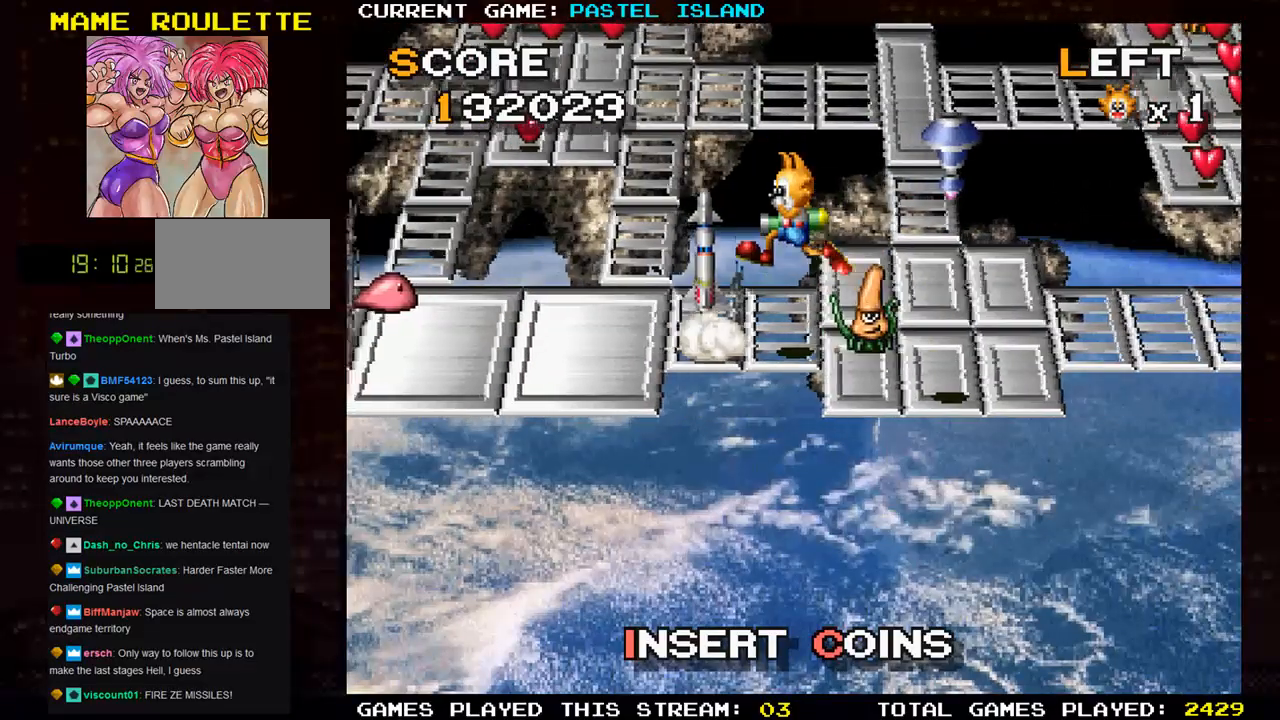
{"buttons": [], "left_stick": "left", "events": []}
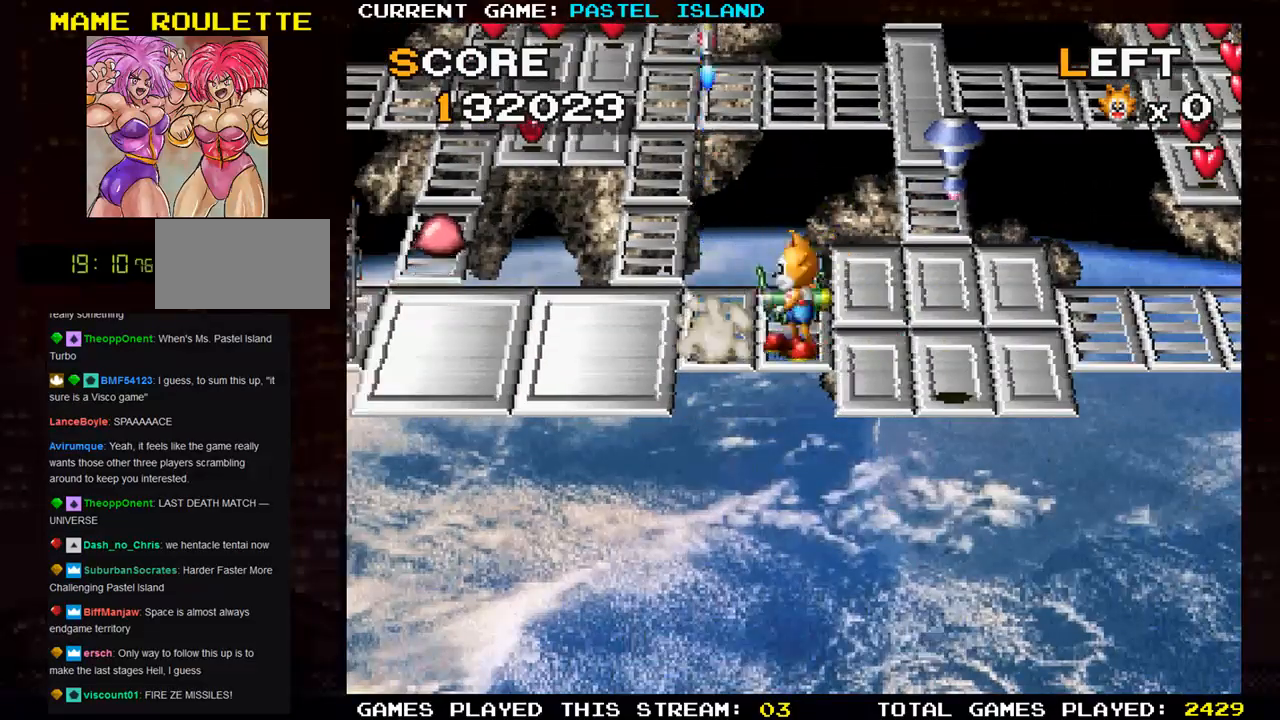
{"buttons": [], "left_stick": "center", "events": [[200, "TRIANGLE", "down"], [250, "left_stick", "center"], [300, "TRIANGLE", "up"]]}
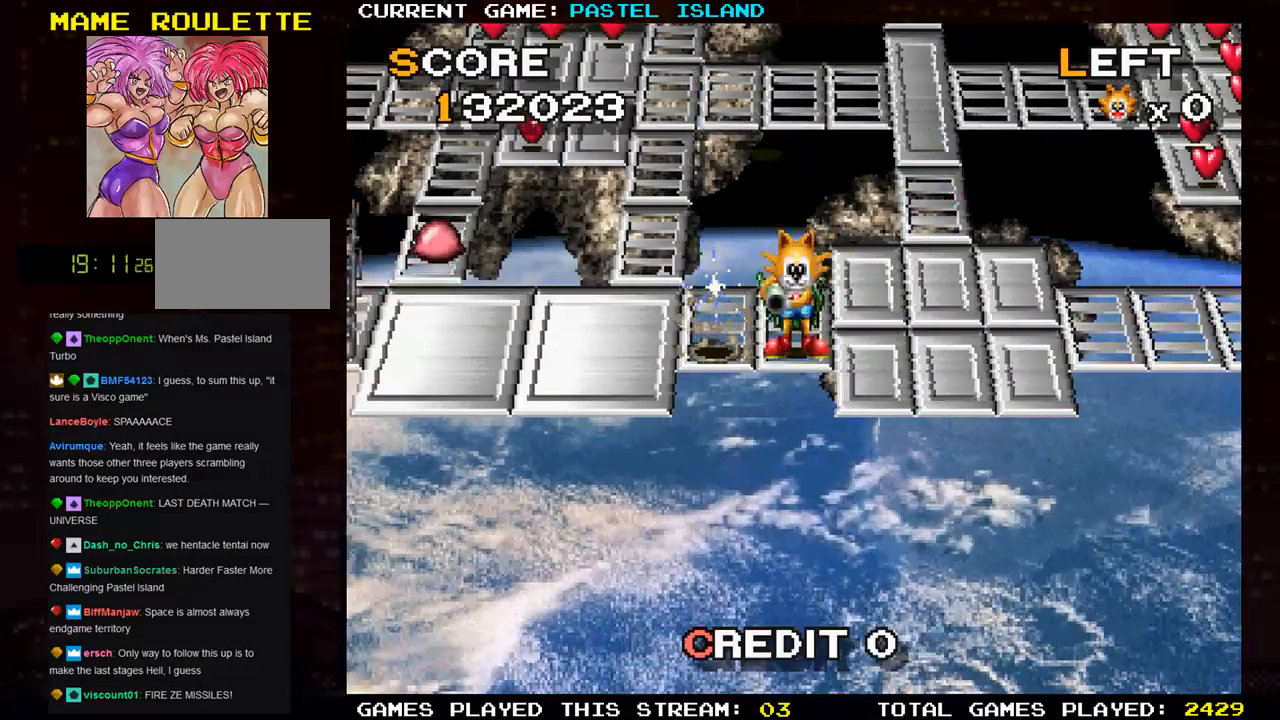
{"buttons": [], "left_stick": "center", "events": []}
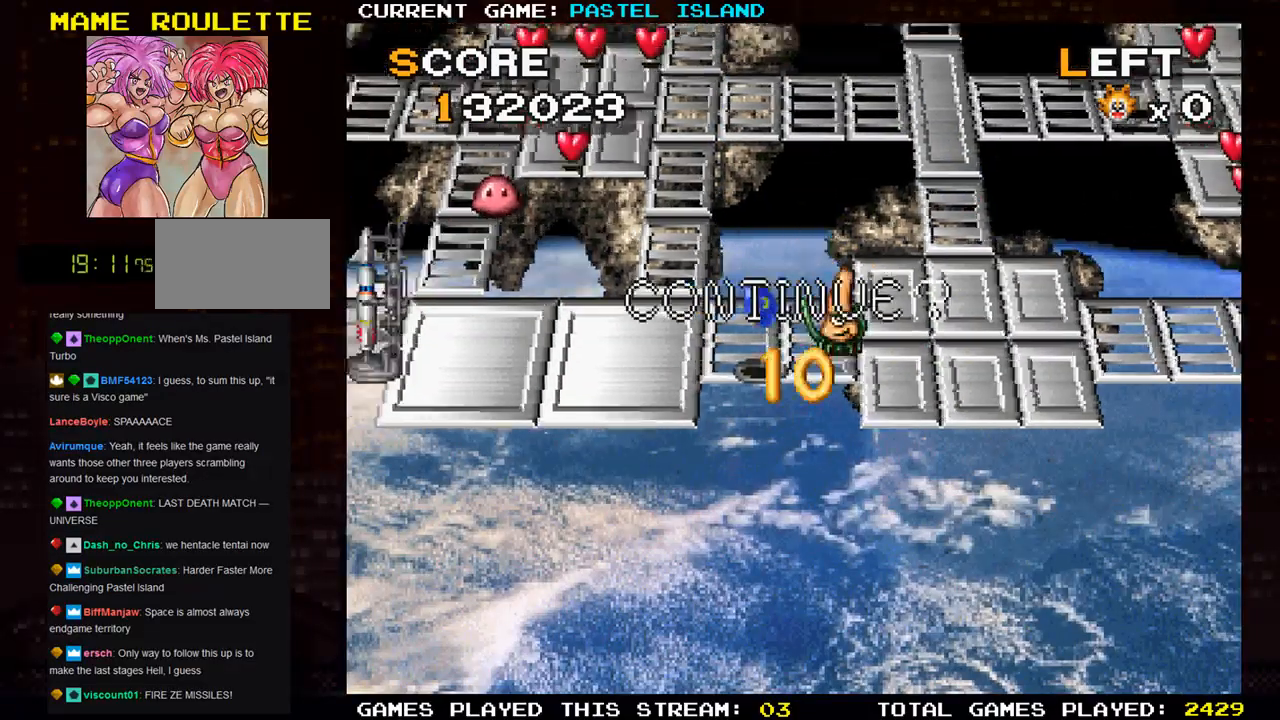
{"buttons": [], "left_stick": "center", "events": []}
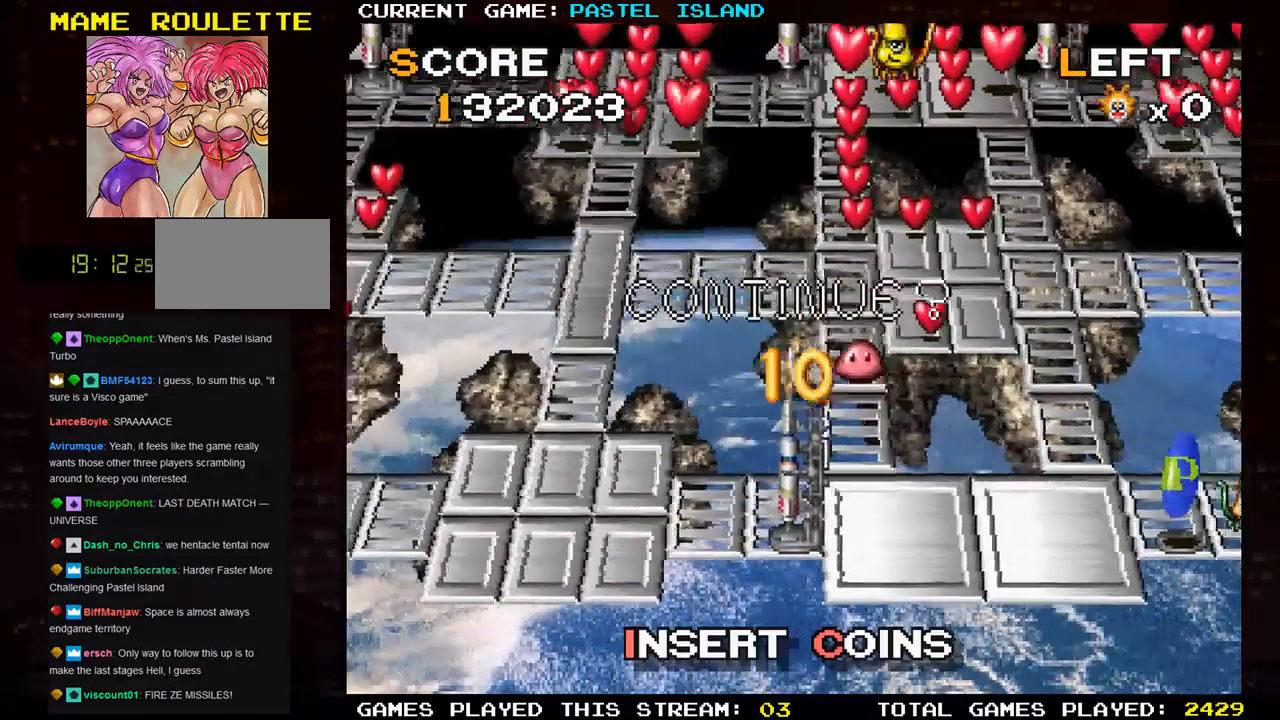
{"buttons": [], "left_stick": "center", "events": []}
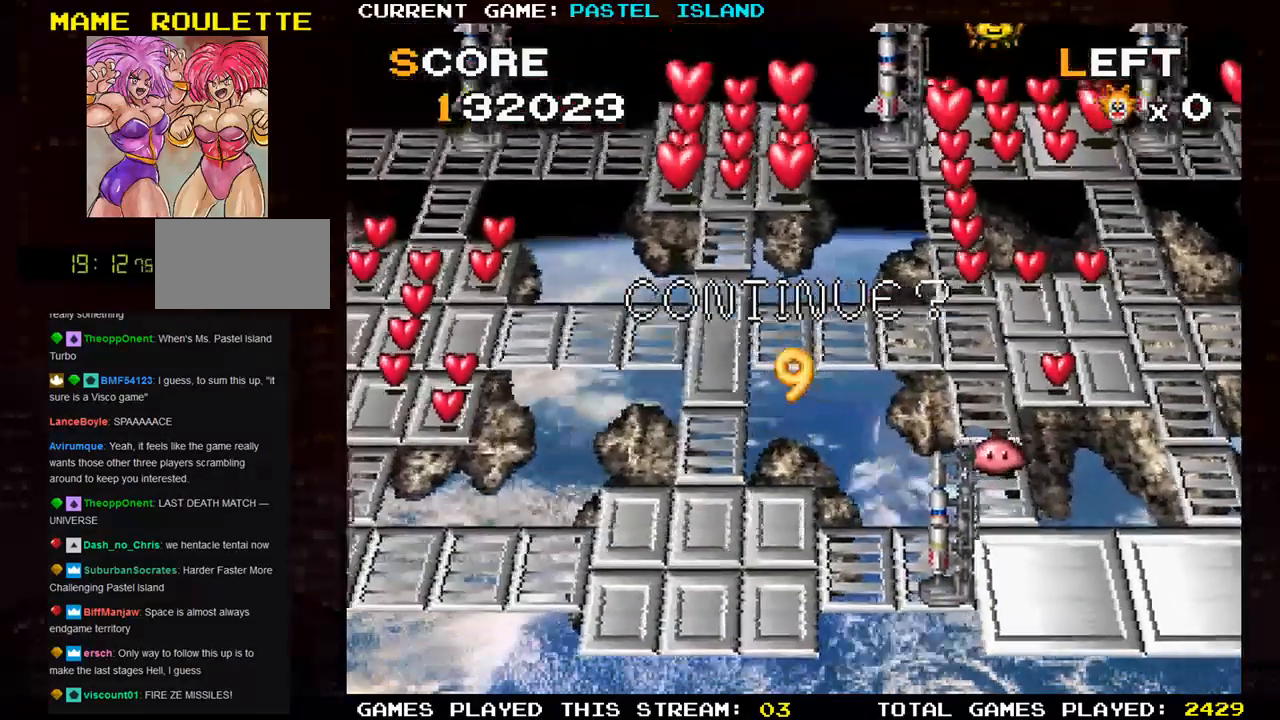
{"buttons": [], "left_stick": "center", "events": []}
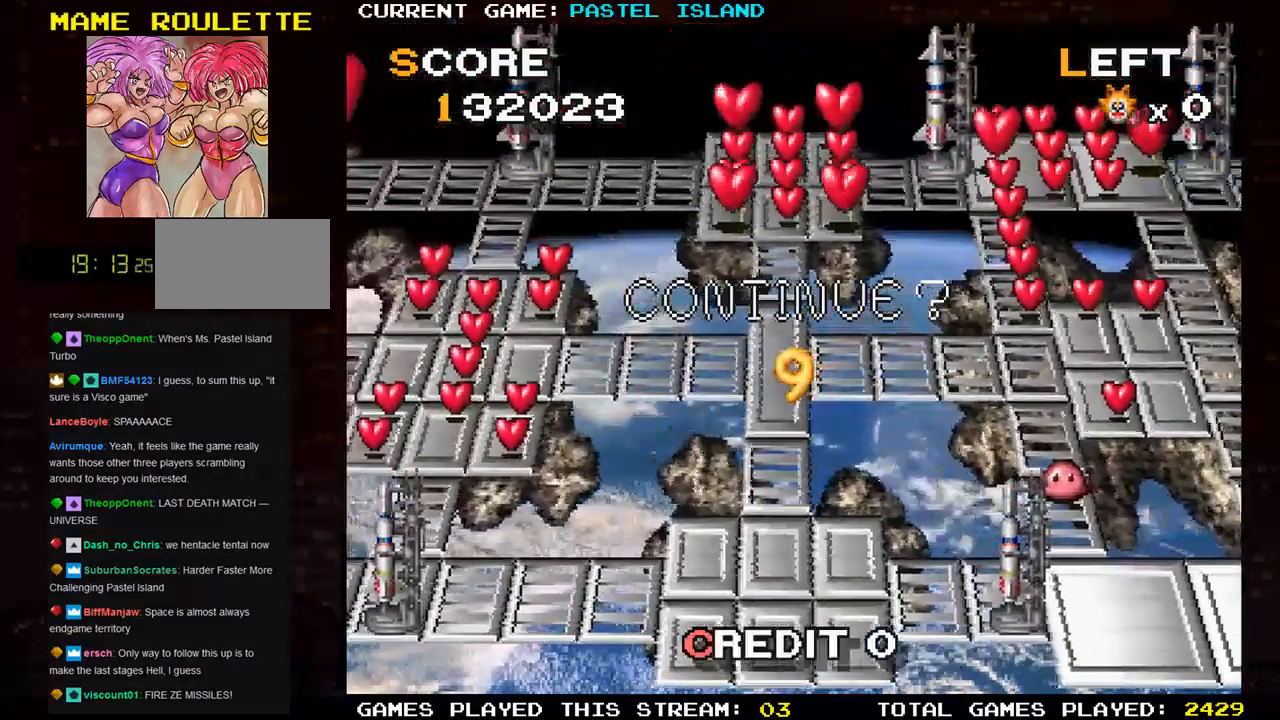
{"buttons": [], "left_stick": "center", "events": []}
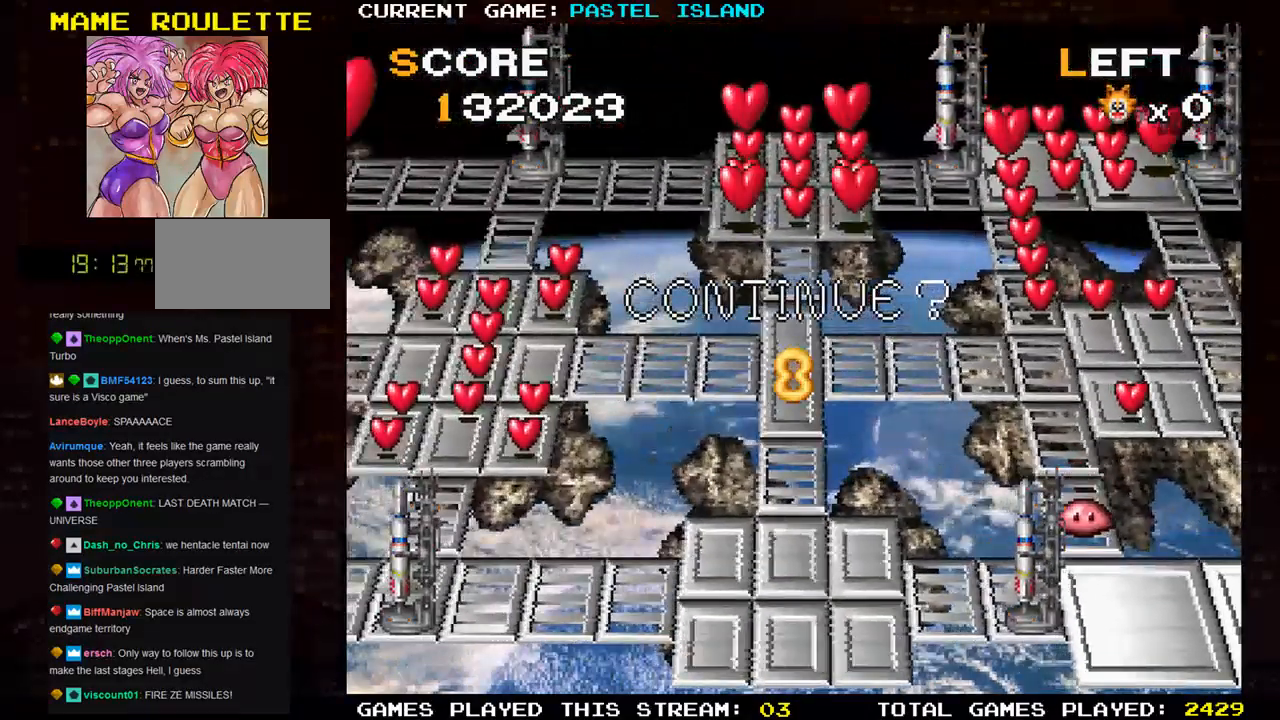
{"buttons": [], "left_stick": "center", "events": []}
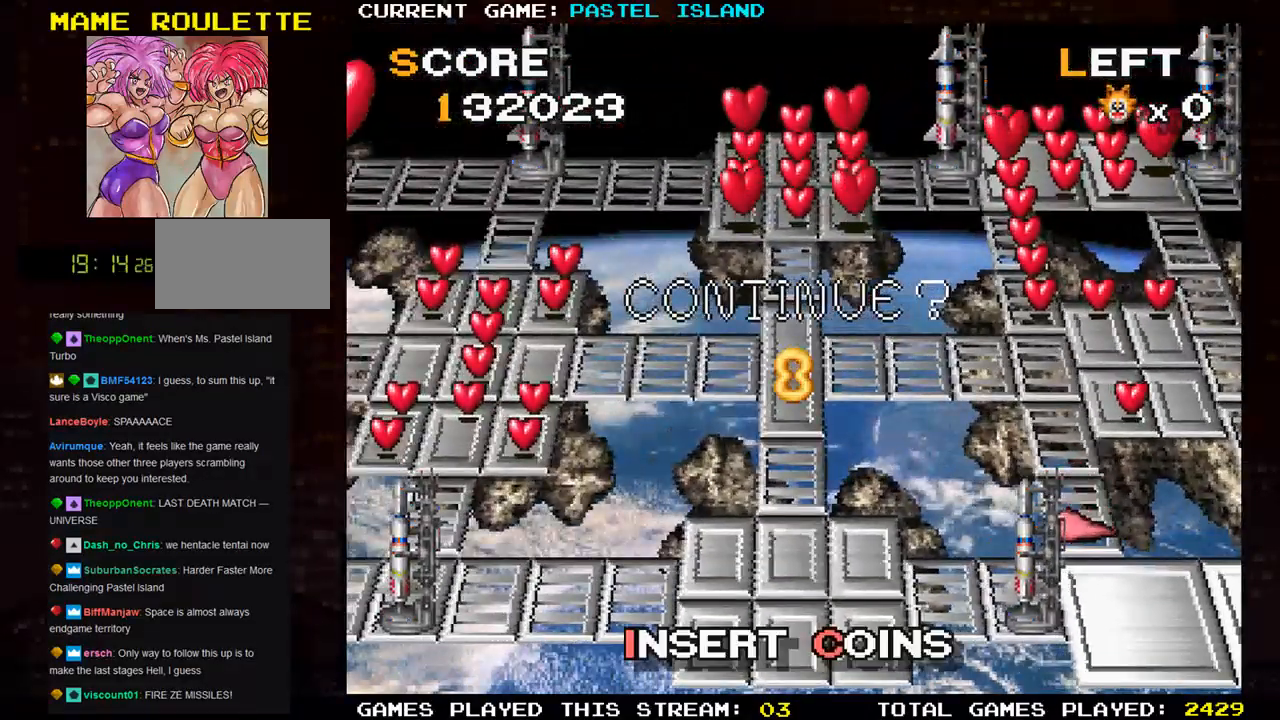
{"buttons": [], "left_stick": "center", "events": []}
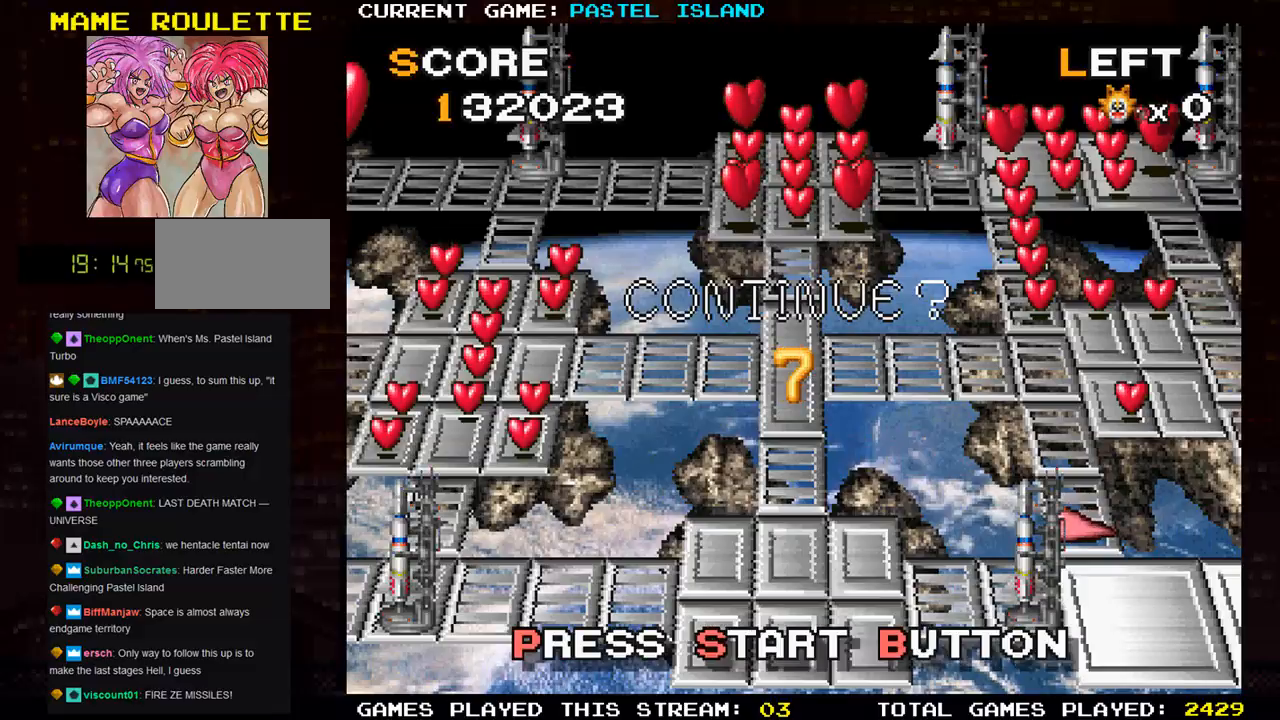
{"buttons": [], "left_stick": "center", "events": []}
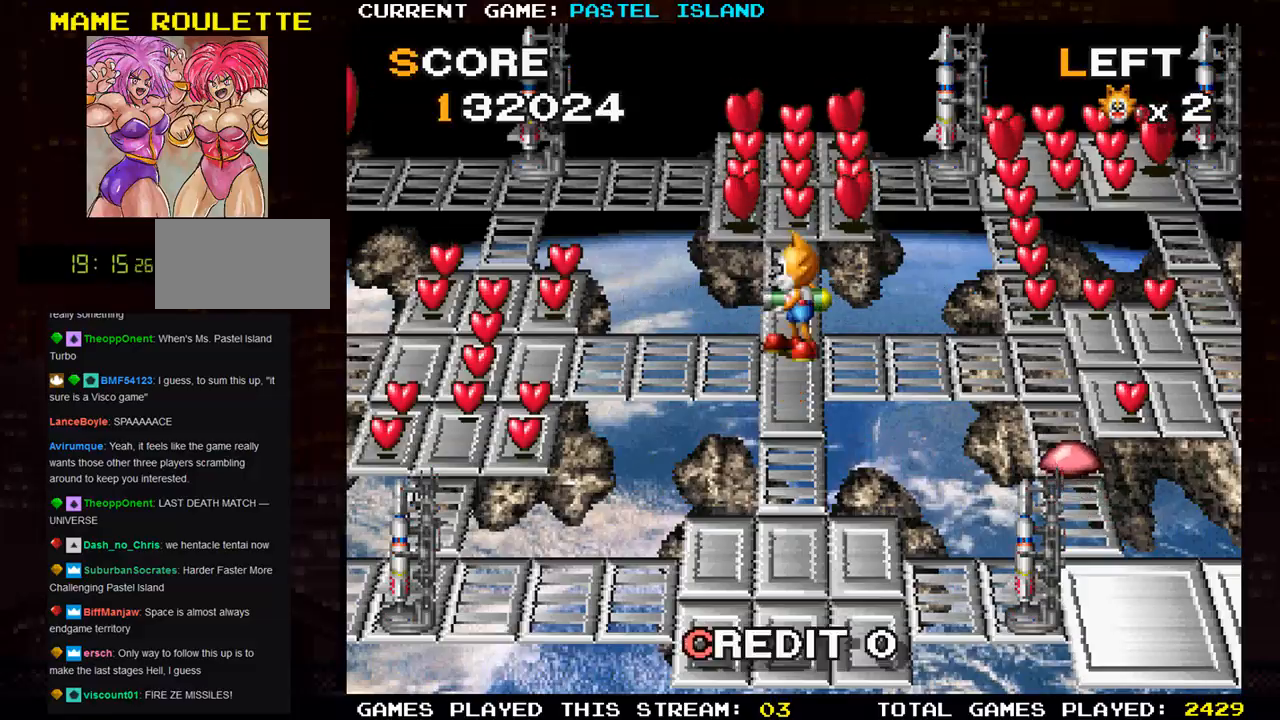
{"buttons": [], "left_stick": "center", "events": []}
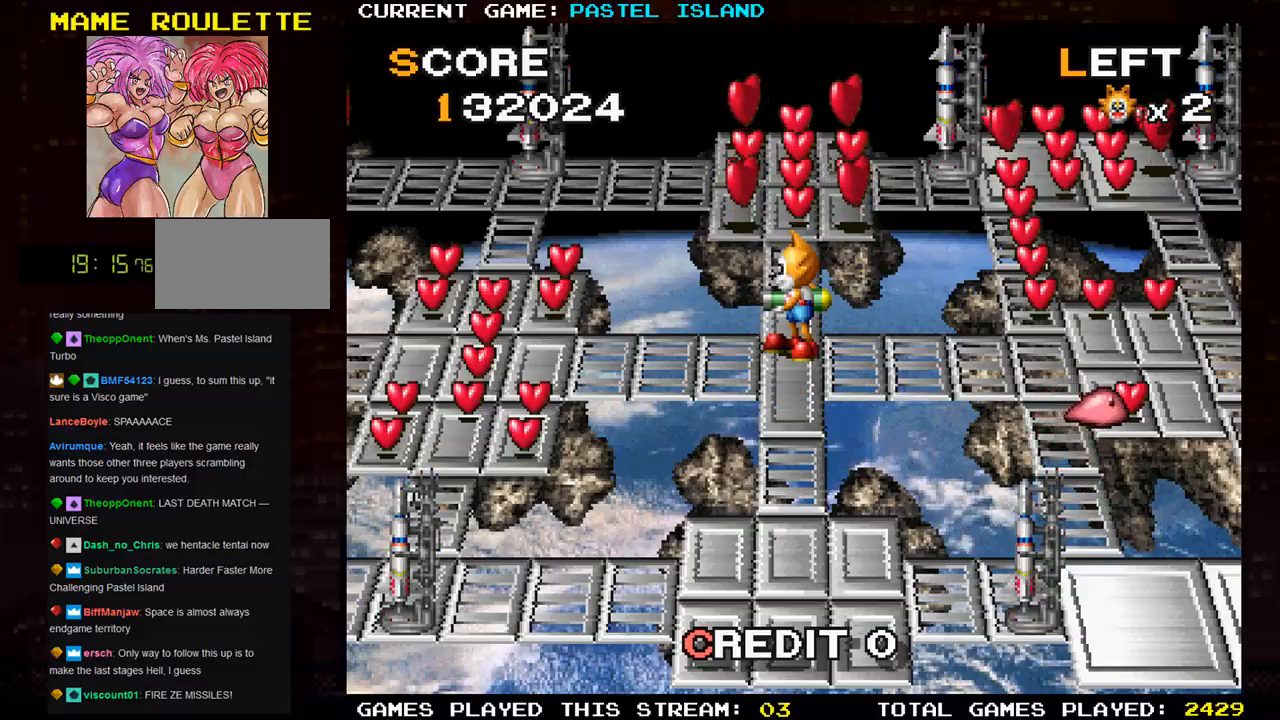
{"buttons": [], "left_stick": "left", "events": [[100, "left_stick", "down"], [217, "left_stick", "left"]]}
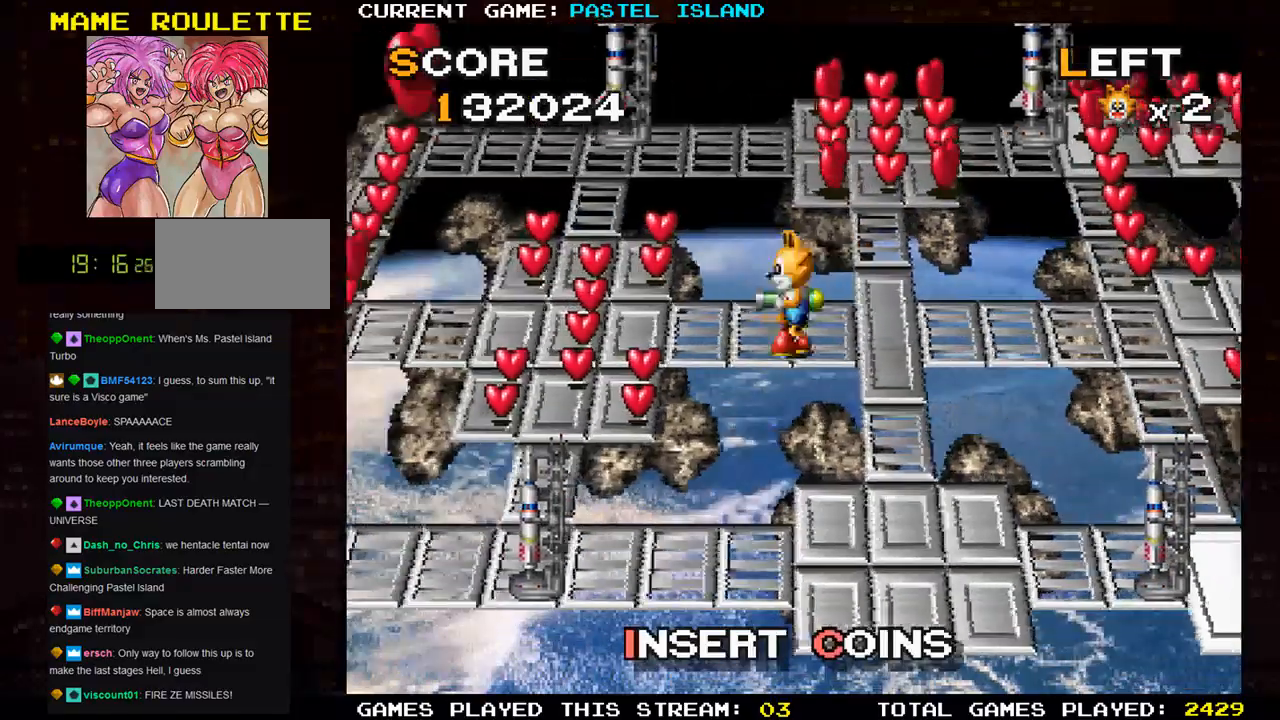
{"buttons": [], "left_stick": "down", "events": [[233, "left_stick", "down"]]}
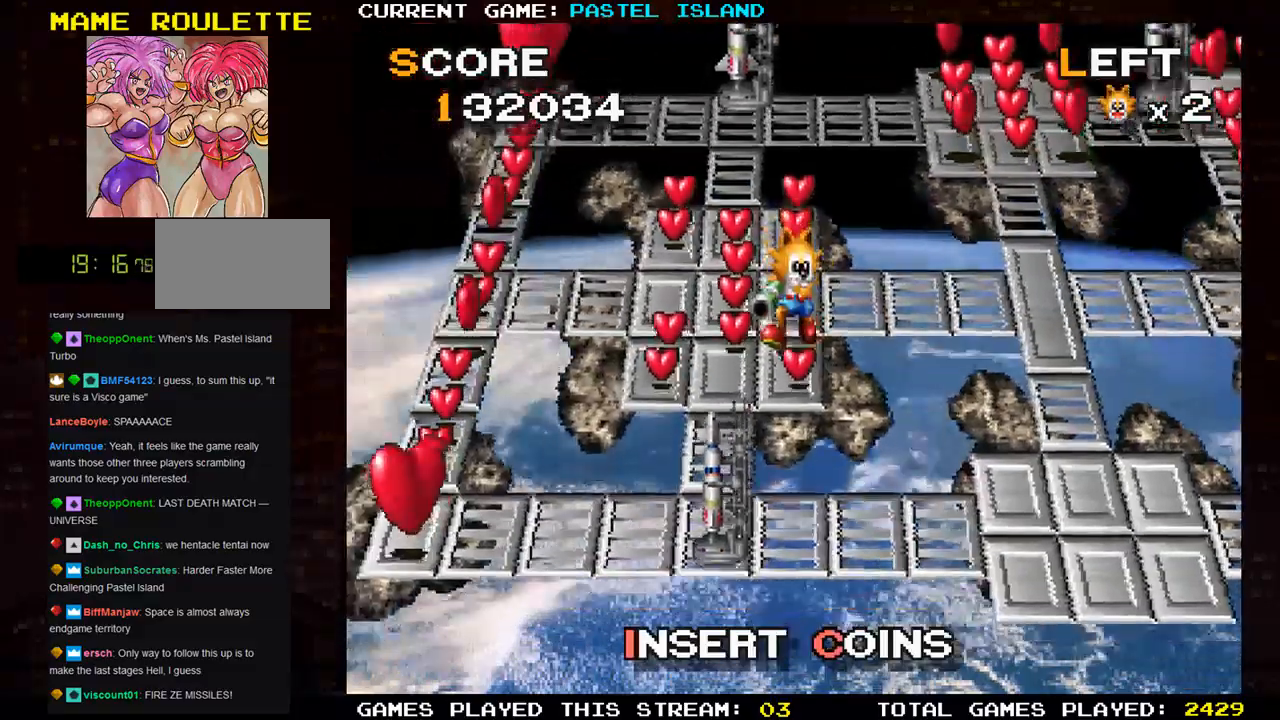
{"buttons": [], "left_stick": "up", "events": [[83, "left_stick", "left"], [483, "left_stick", "up"]]}
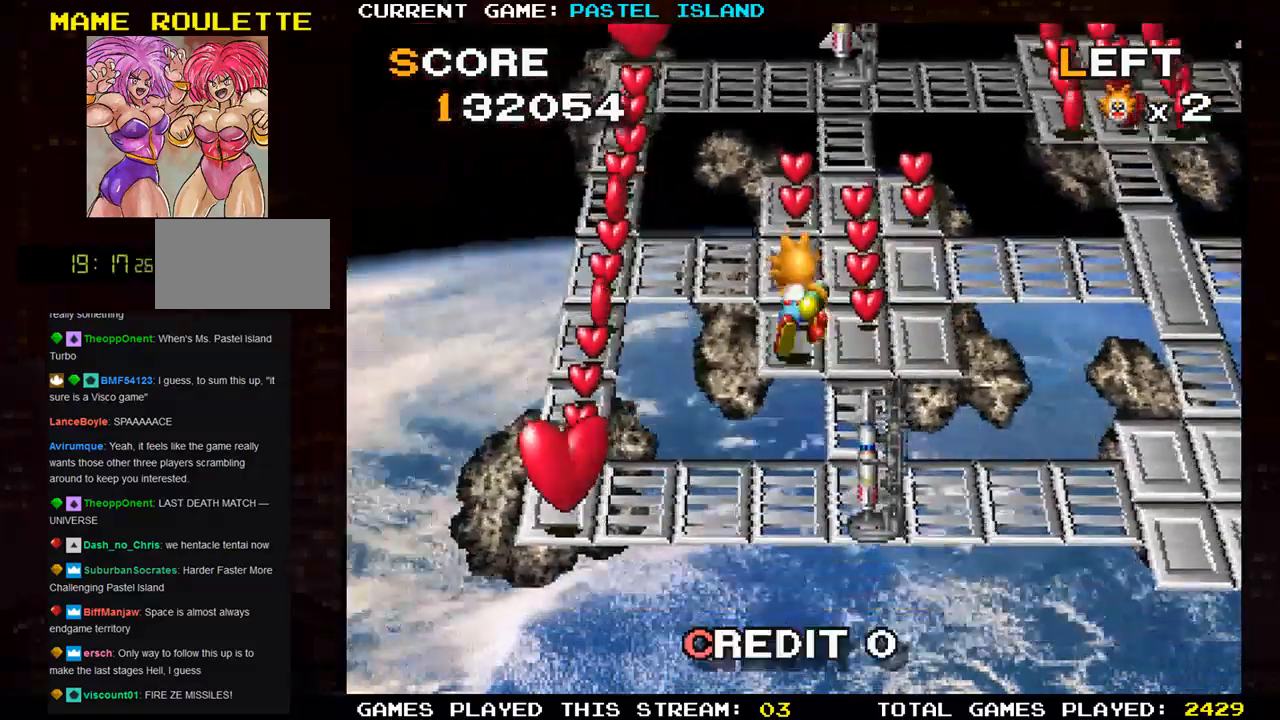
{"buttons": [], "left_stick": "up", "events": [[83, "left_stick", "right"], [250, "left_stick", "up"]]}
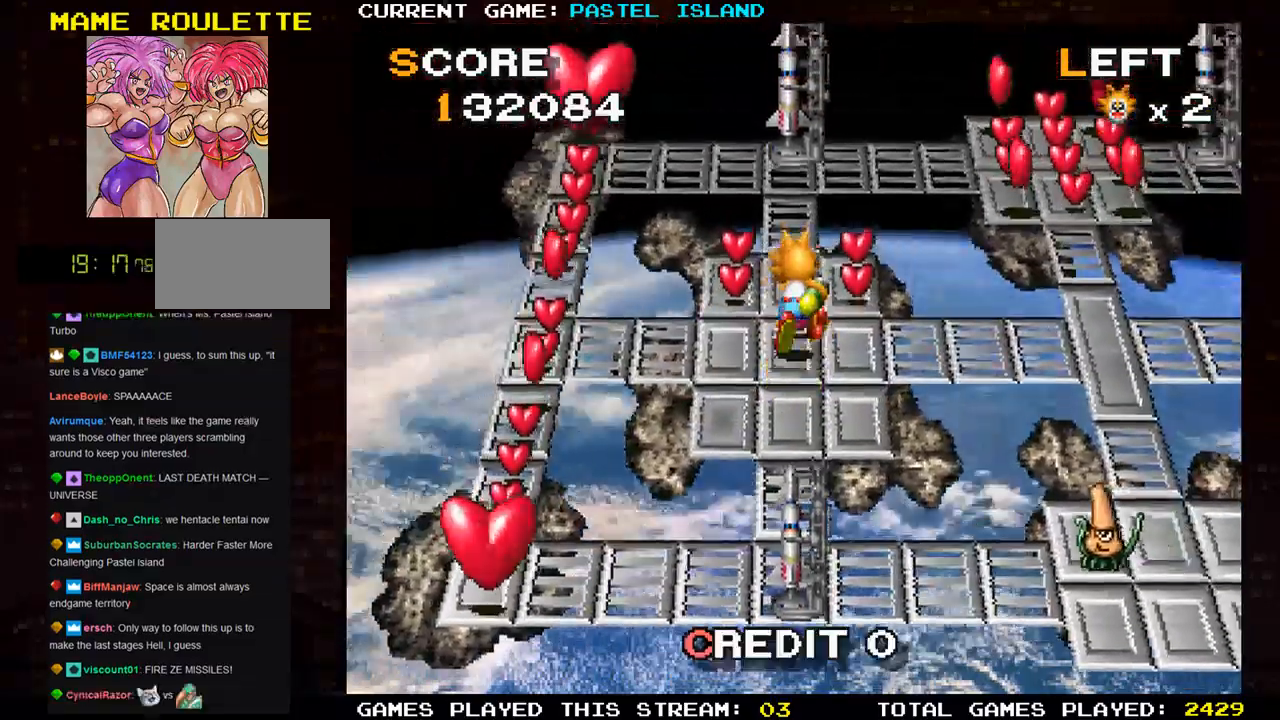
{"buttons": [], "left_stick": "up", "events": [[217, "left_stick", "right"], [383, "left_stick", "up"]]}
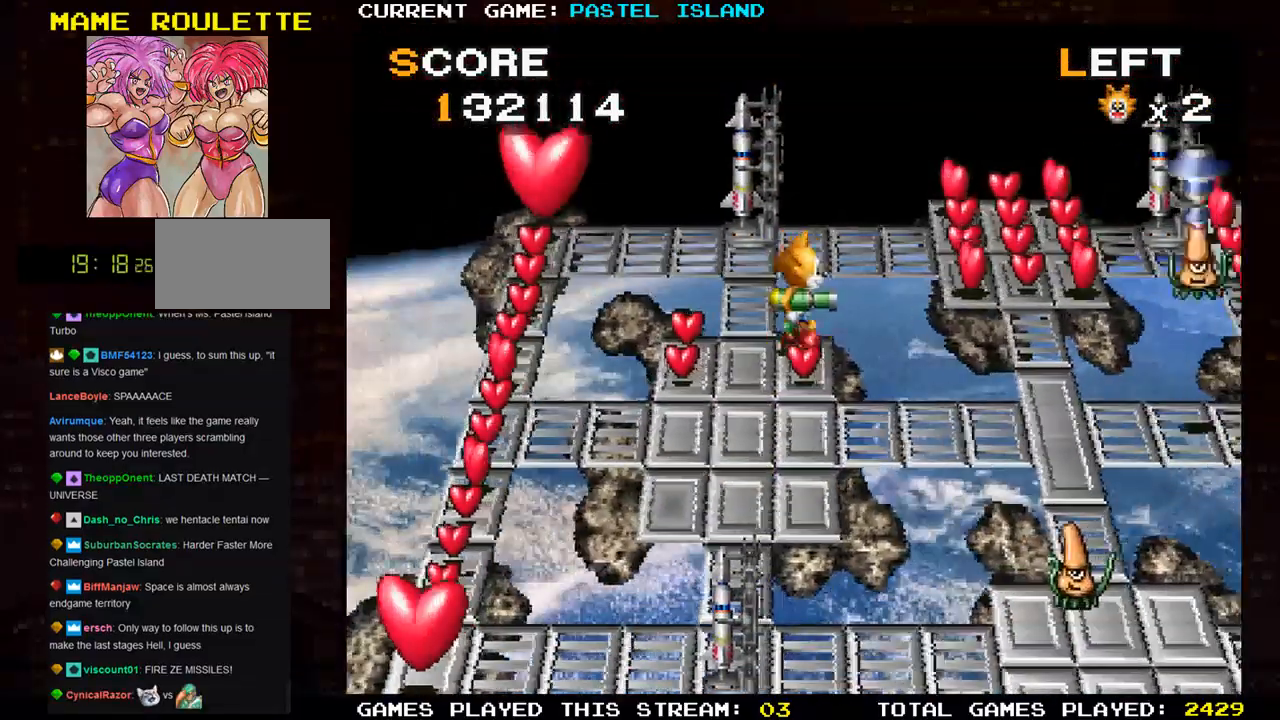
{"buttons": [], "left_stick": "center", "events": [[17, "left_stick", "left"], [133, "left_stick", "center"], [217, "left_stick", "left"], [350, "left_stick", "down"], [500, "left_stick", "center"]]}
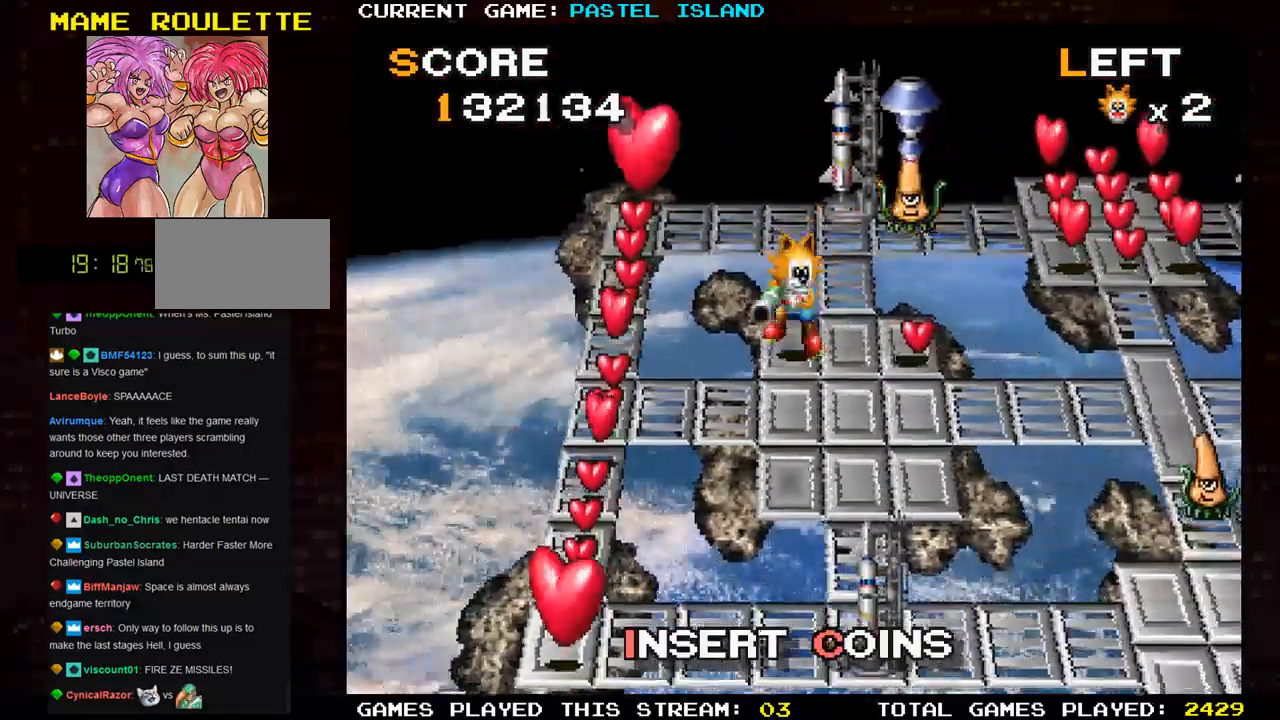
{"buttons": [], "left_stick": "down", "events": [[50, "left_stick", "right"], [400, "left_stick", "down"]]}
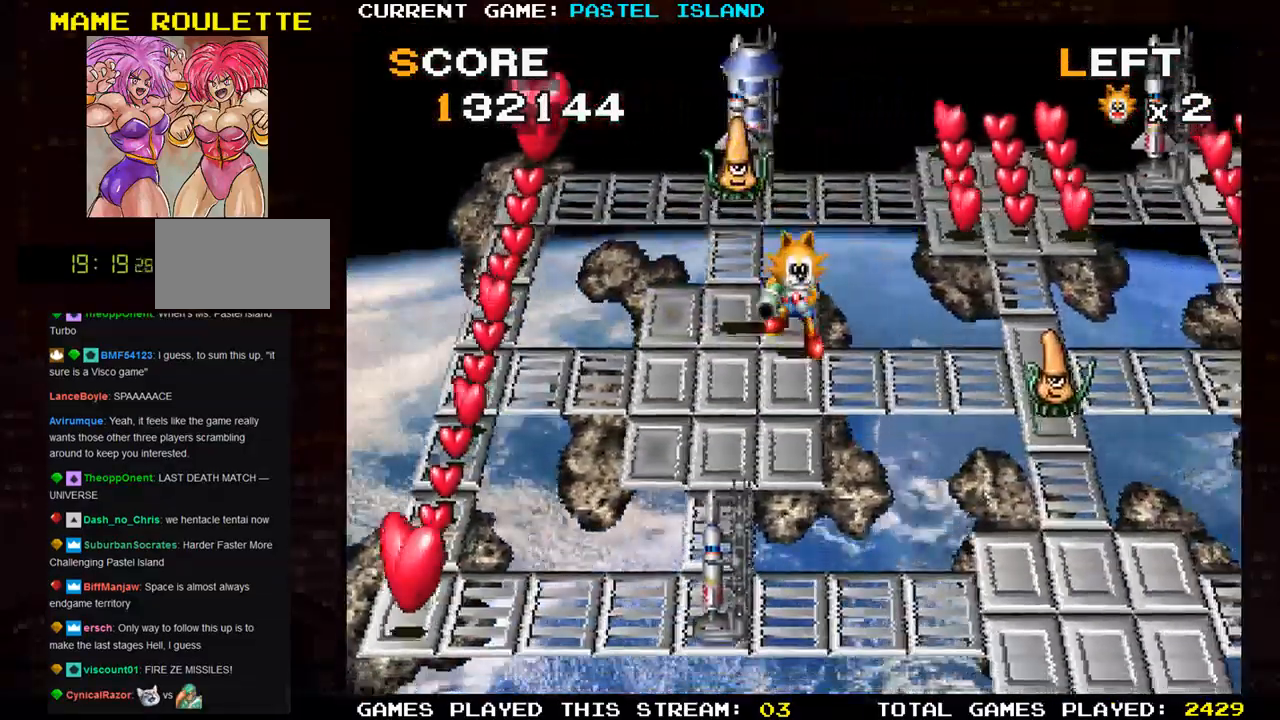
{"buttons": [], "left_stick": "left", "events": [[83, "left_stick", "left"]]}
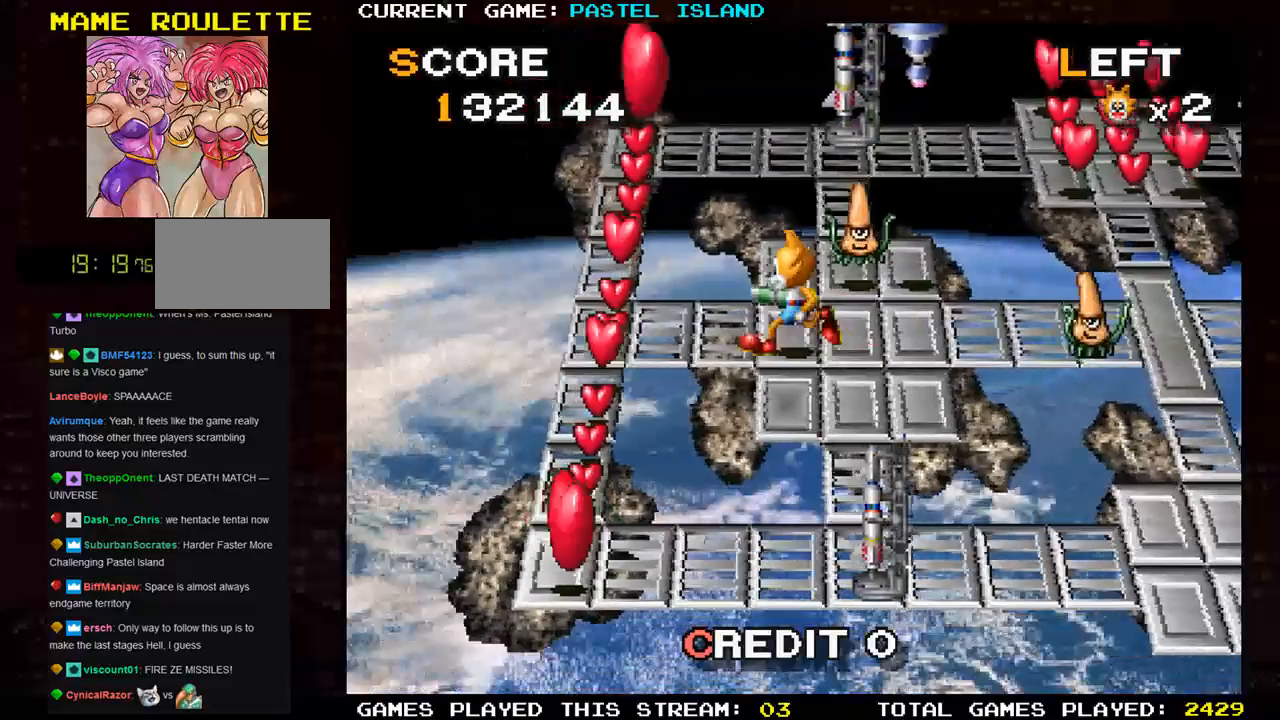
{"buttons": [], "left_stick": "down", "events": [[367, "left_stick", "down"]]}
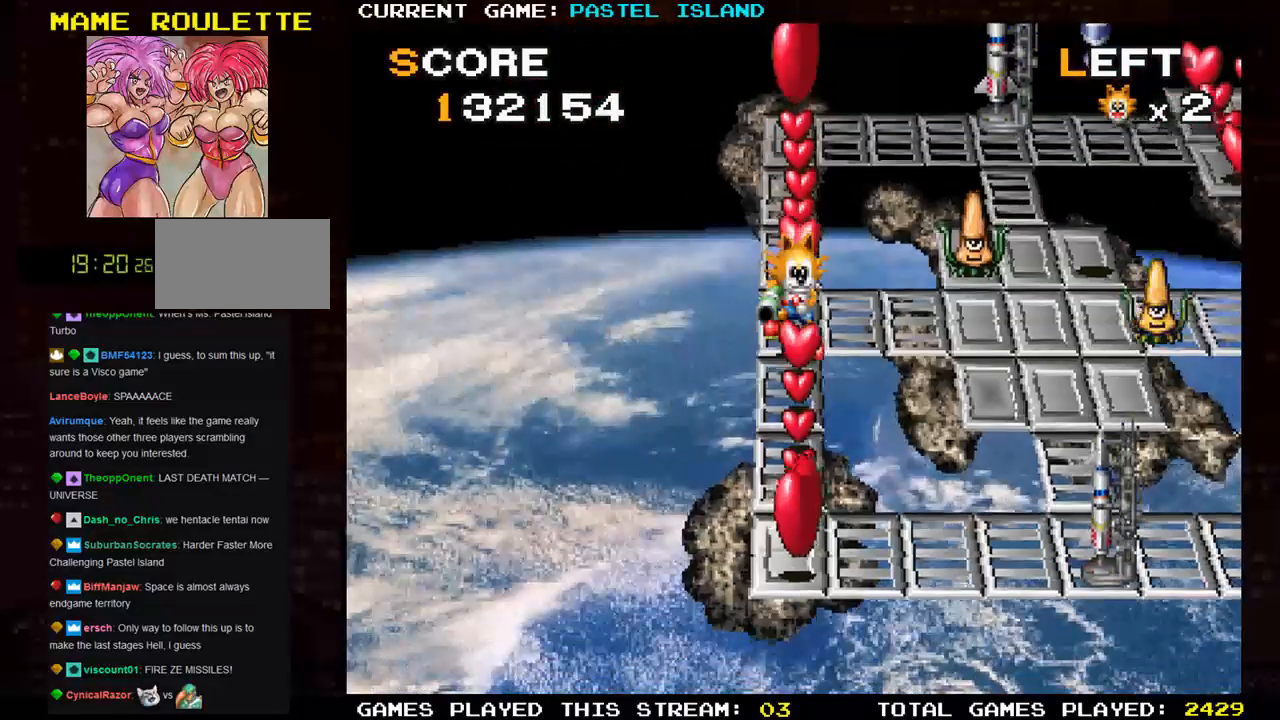
{"buttons": [], "left_stick": "down", "events": []}
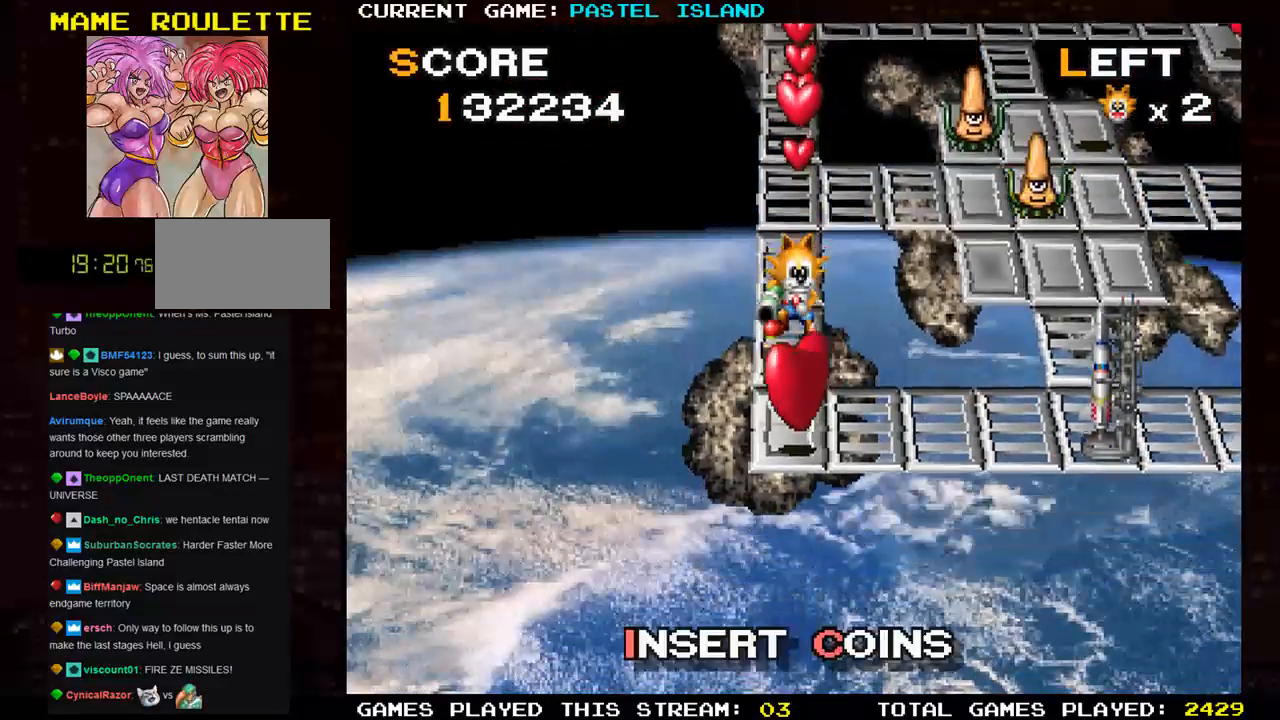
{"buttons": [], "left_stick": "up", "events": [[300, "left_stick", "center"], [350, "left_stick", "up"]]}
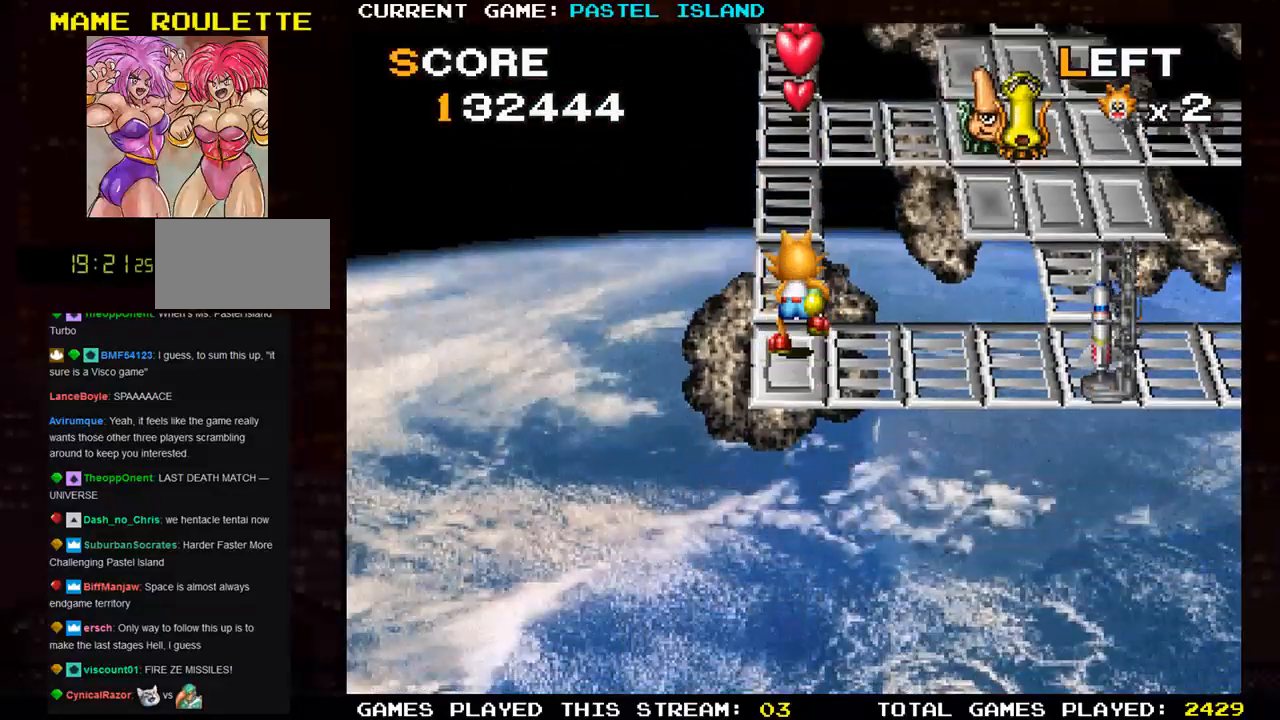
{"buttons": [], "left_stick": "up", "events": [[333, "TRIANGLE", "down"], [417, "TRIANGLE", "up"]]}
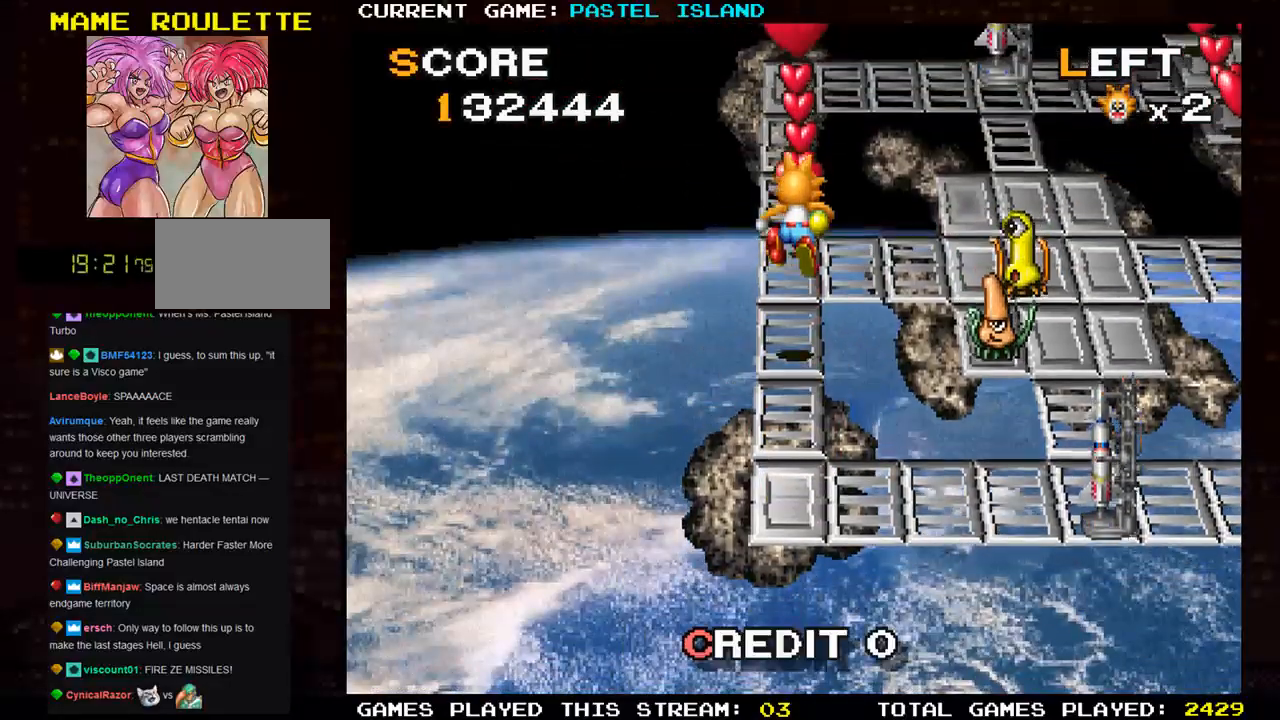
{"buttons": [], "left_stick": "up", "events": []}
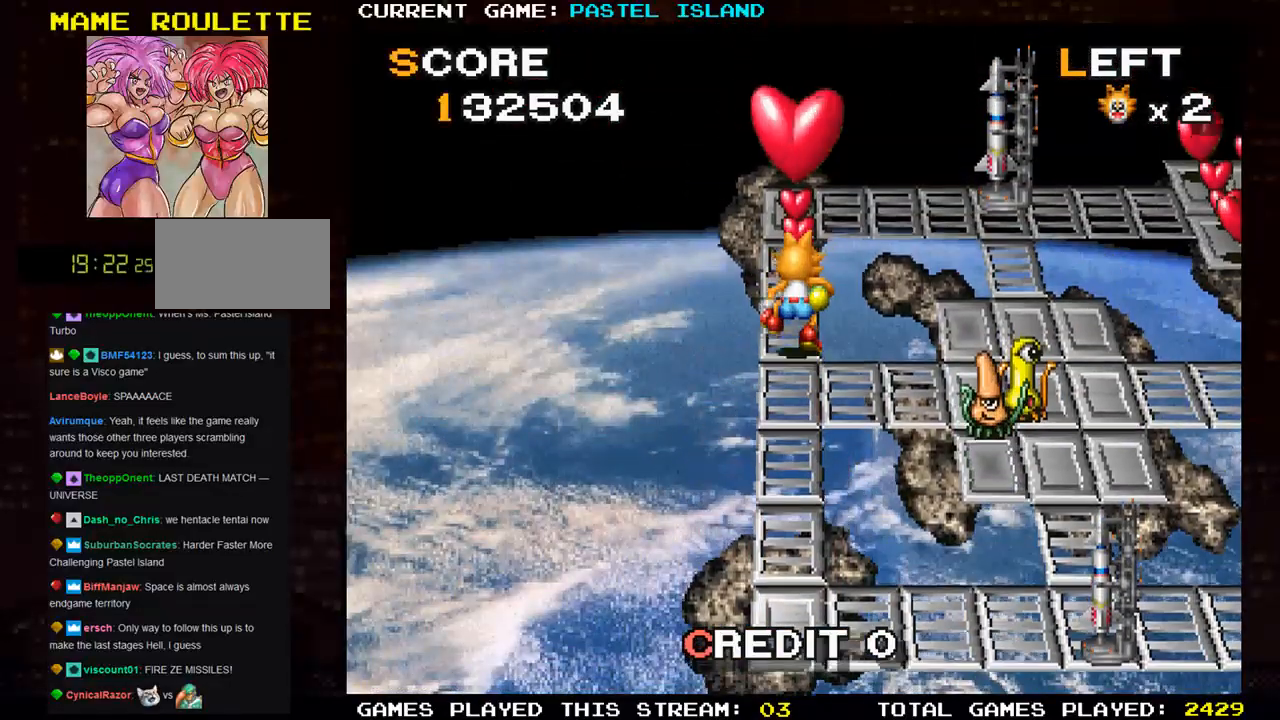
{"buttons": [], "left_stick": "up", "events": []}
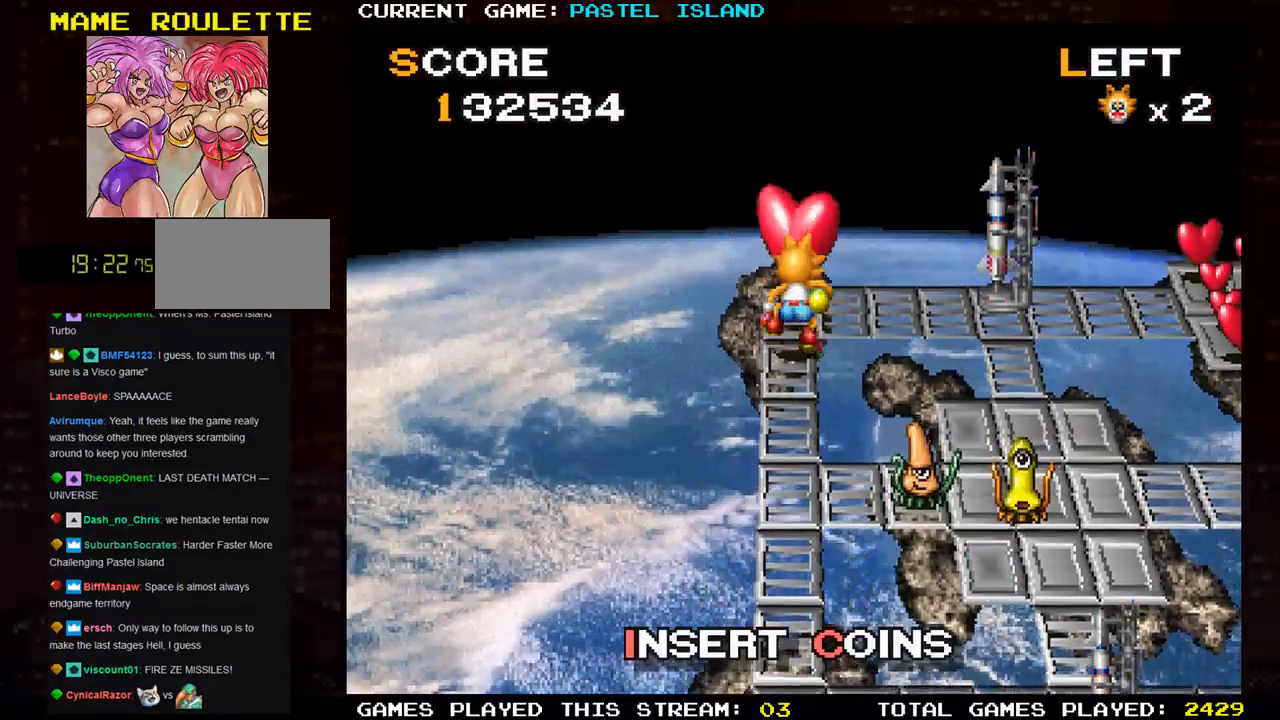
{"buttons": [], "left_stick": "center", "events": [[167, "left_stick", "right"], [300, "SQUARE", "down"], [383, "SQUARE", "up"], [500, "left_stick", "center"]]}
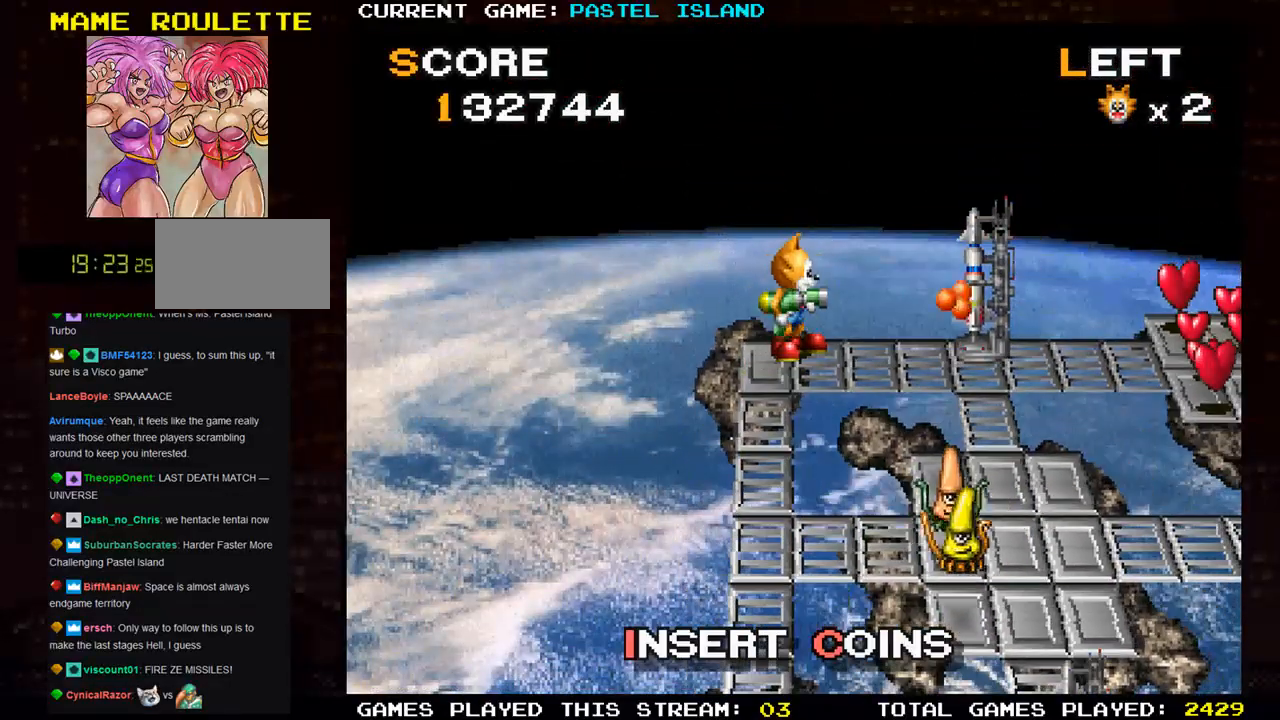
{"buttons": [], "left_stick": "left", "events": [[483, "left_stick", "left"]]}
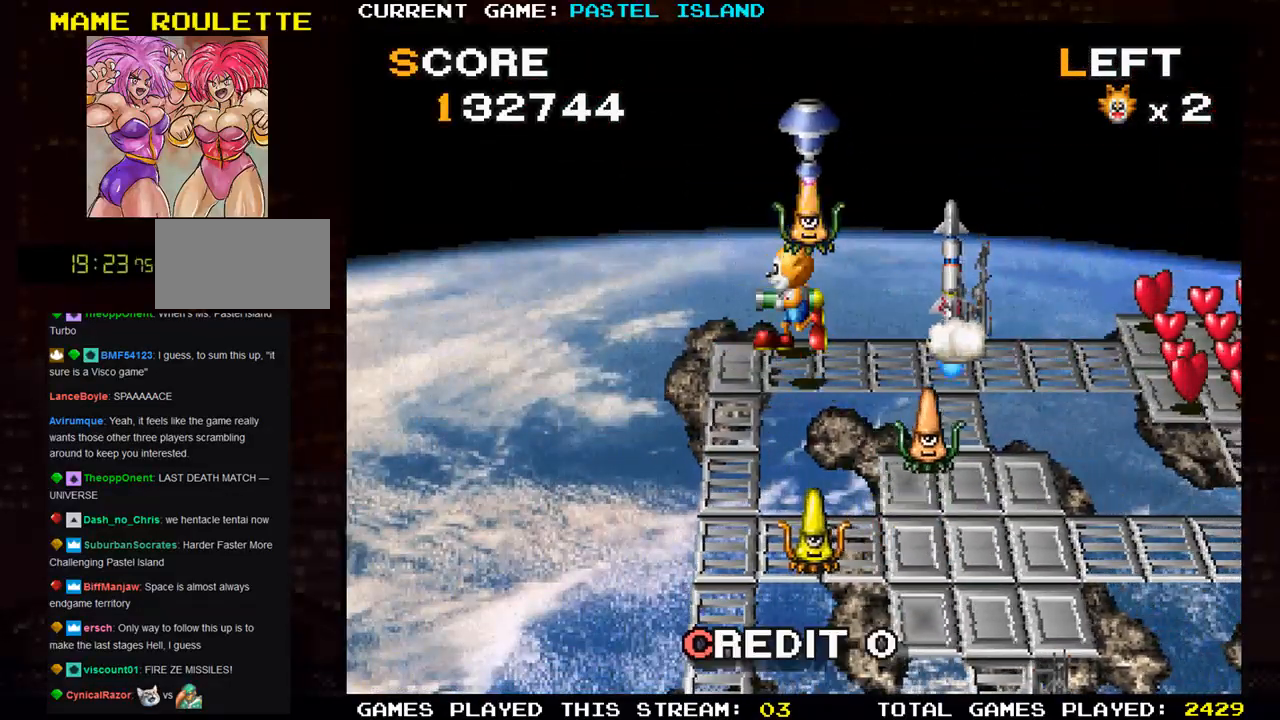
{"buttons": ["SQUARE"], "left_stick": "down", "events": [[233, "left_stick", "down"], [483, "SQUARE", "down"]]}
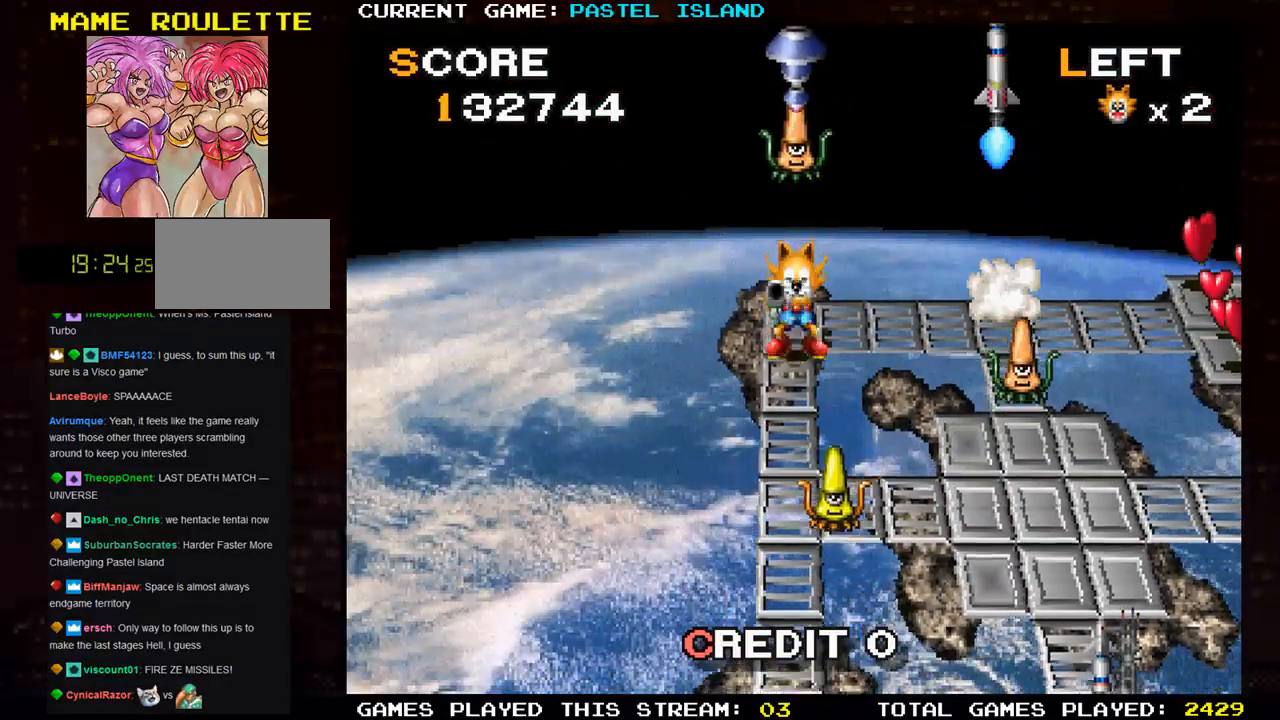
{"buttons": [], "left_stick": "down", "events": [[50, "SQUARE", "up"]]}